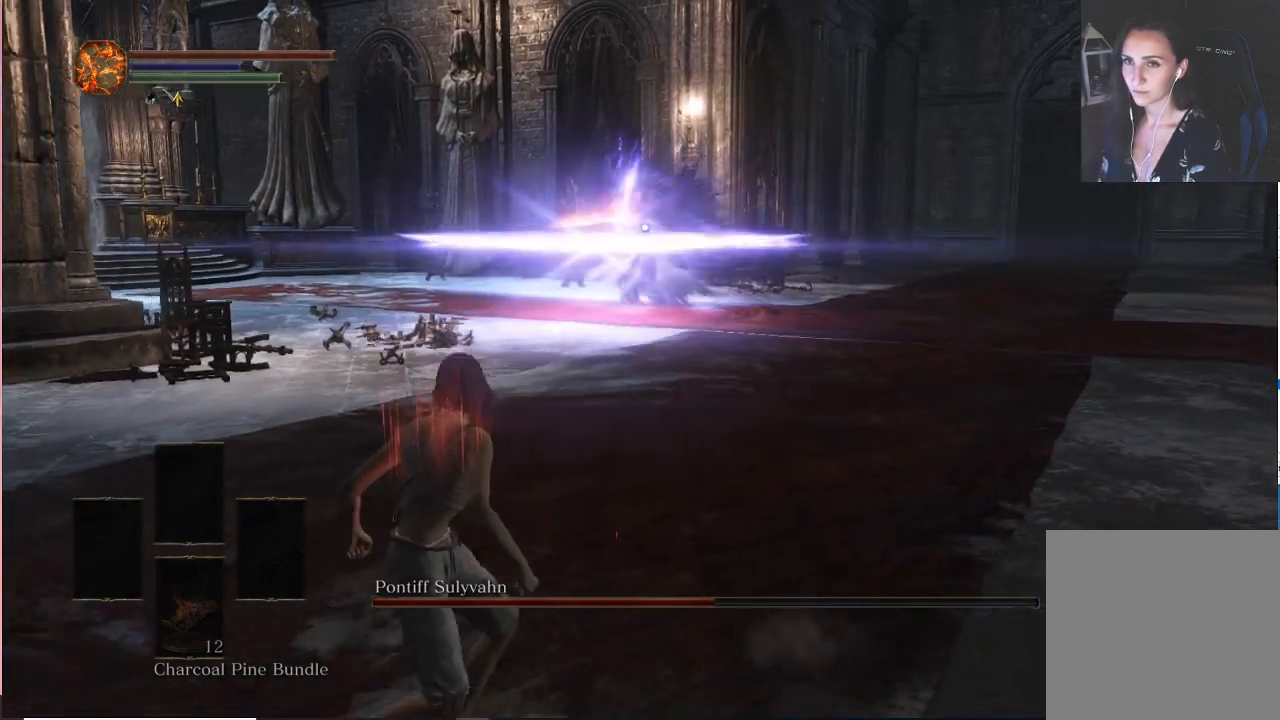
Gameplay with a controller (Xbox layout); each line is a JSON object with the inputs held at the frame after it. "events" lists button and stick changes between this image and that frame as [ms after this image, input, new state], when the widget could be followed in between. Not read: L3 START.
{"buttons": [], "left_stick": "down-left", "right_stick": "center", "events": []}
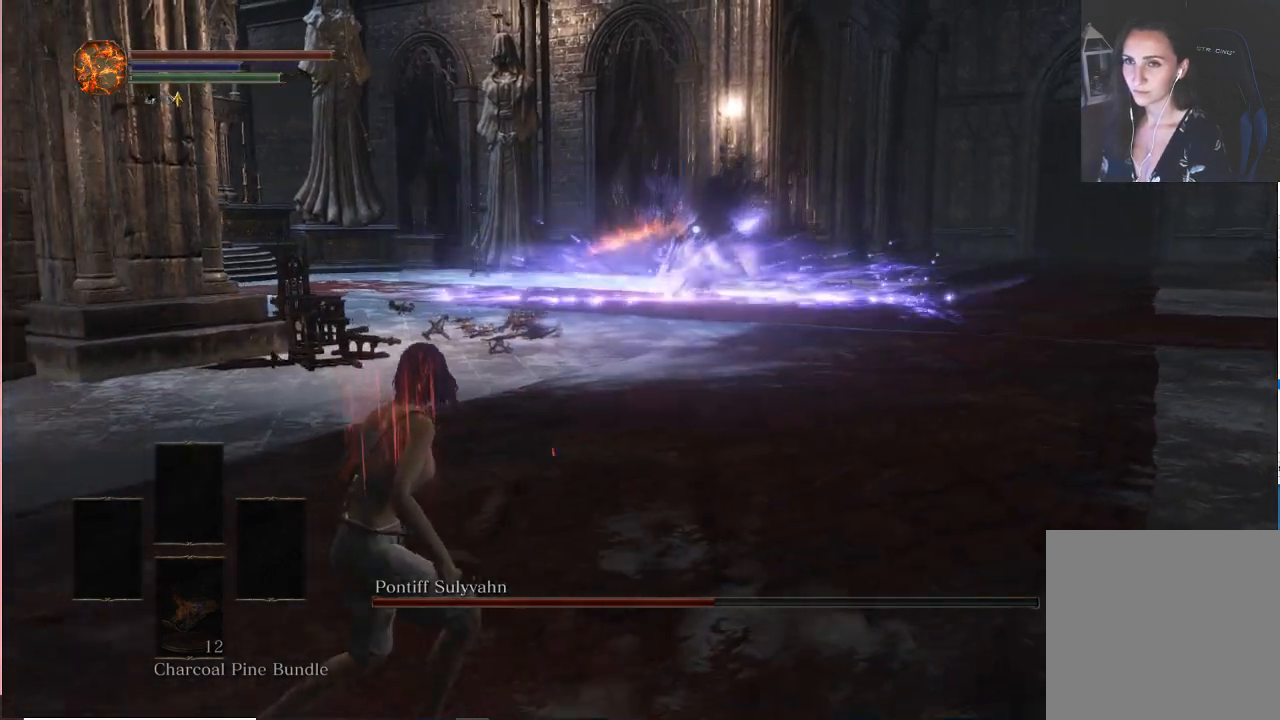
{"buttons": [], "left_stick": "down-left", "right_stick": "center", "events": []}
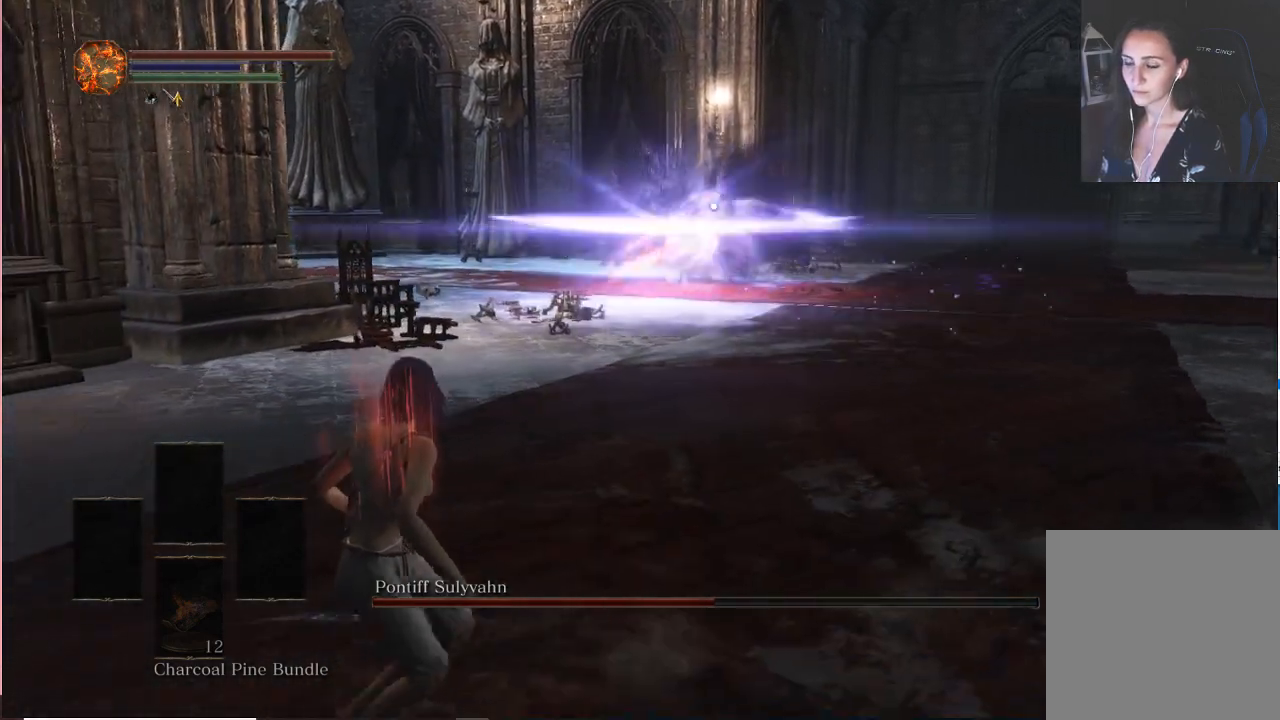
{"buttons": [], "left_stick": "left", "right_stick": "center", "events": [[500, "left_stick", "left"]]}
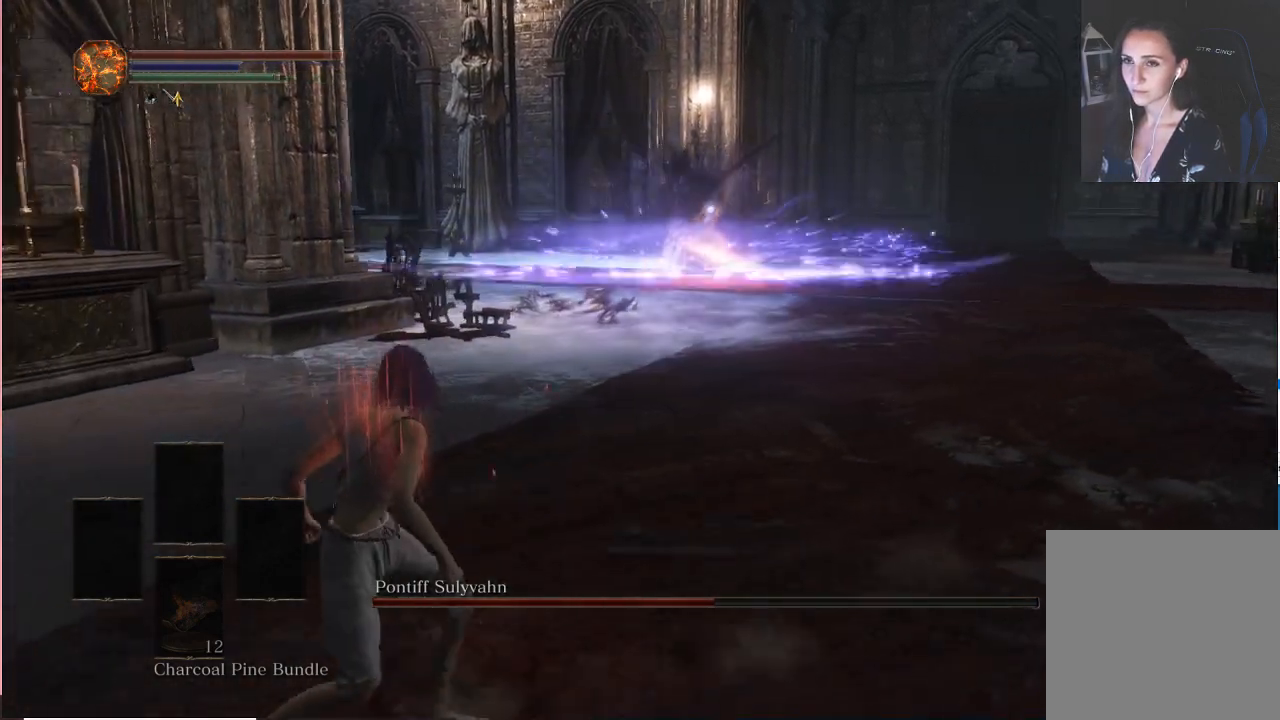
{"buttons": [], "left_stick": "left", "right_stick": "center", "events": []}
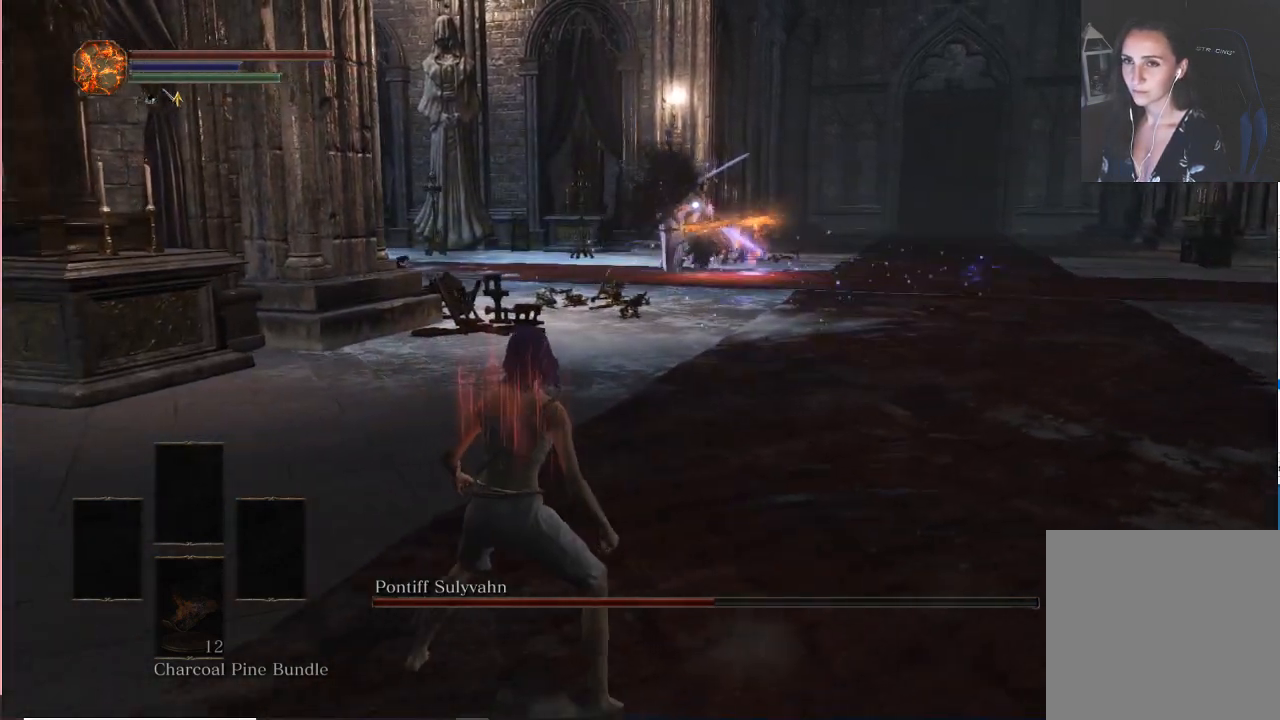
{"buttons": [], "left_stick": "up-left", "right_stick": "center", "events": [[300, "left_stick", "up-left"]]}
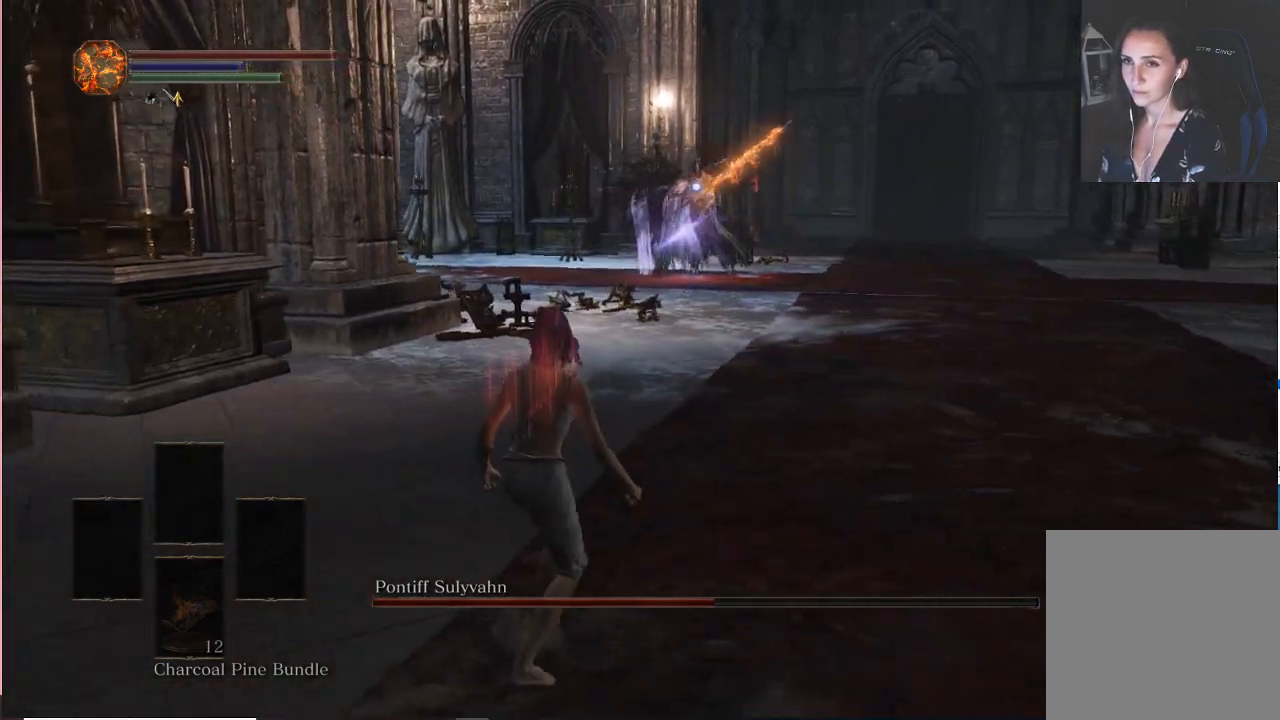
{"buttons": [], "left_stick": "up-right", "right_stick": "center", "events": [[67, "left_stick", "up"], [367, "left_stick", "up-right"]]}
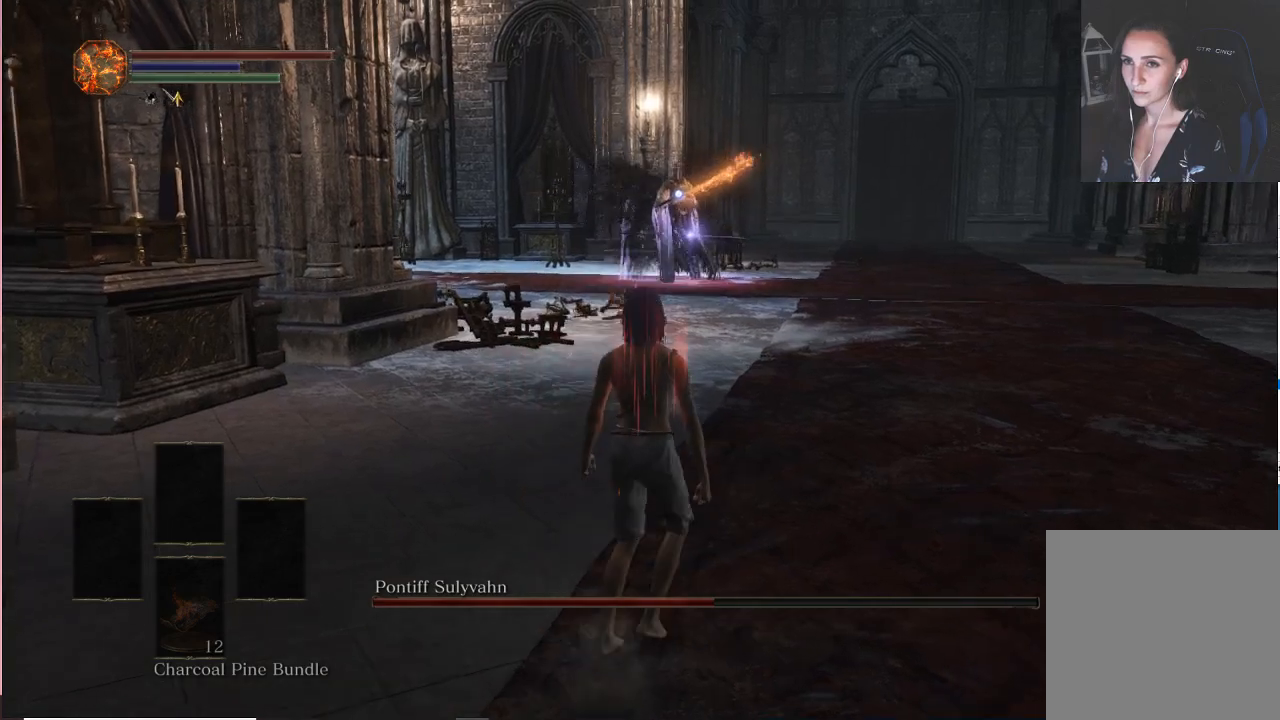
{"buttons": [], "left_stick": "up-right", "right_stick": "center", "events": []}
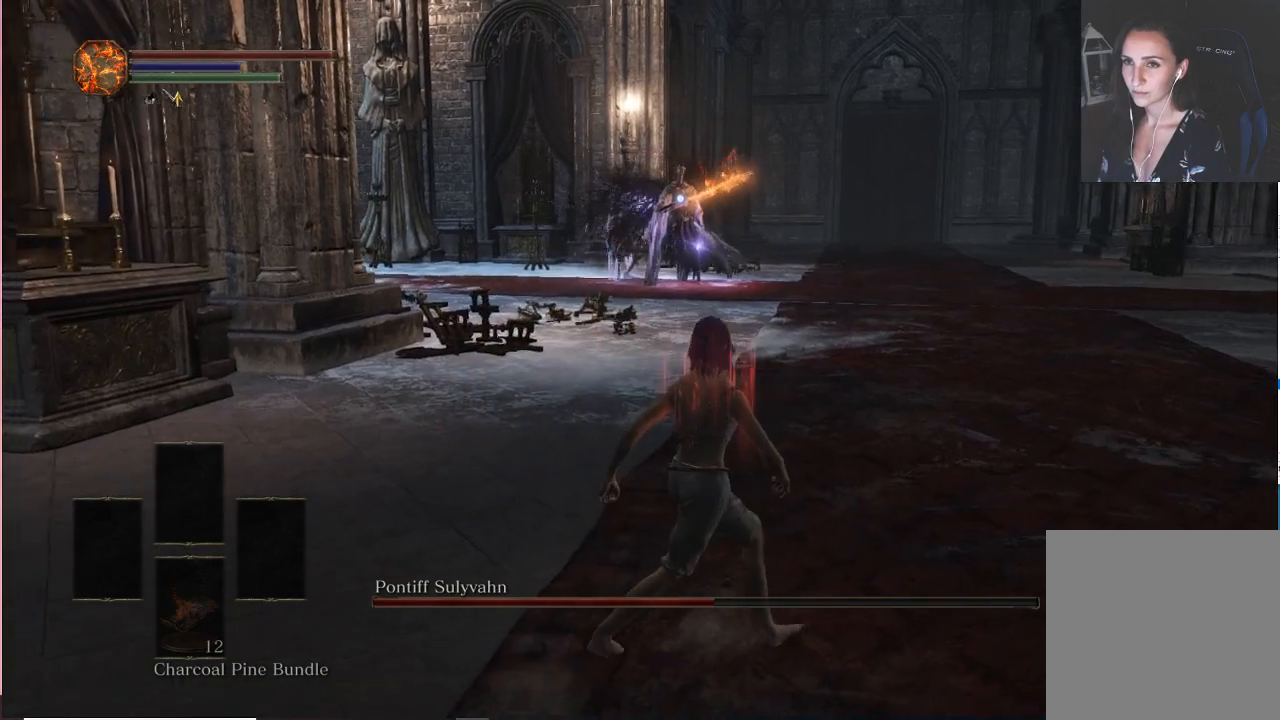
{"buttons": ["B"], "left_stick": "right", "right_stick": "center", "events": [[83, "left_stick", "right"], [450, "B", "down"]]}
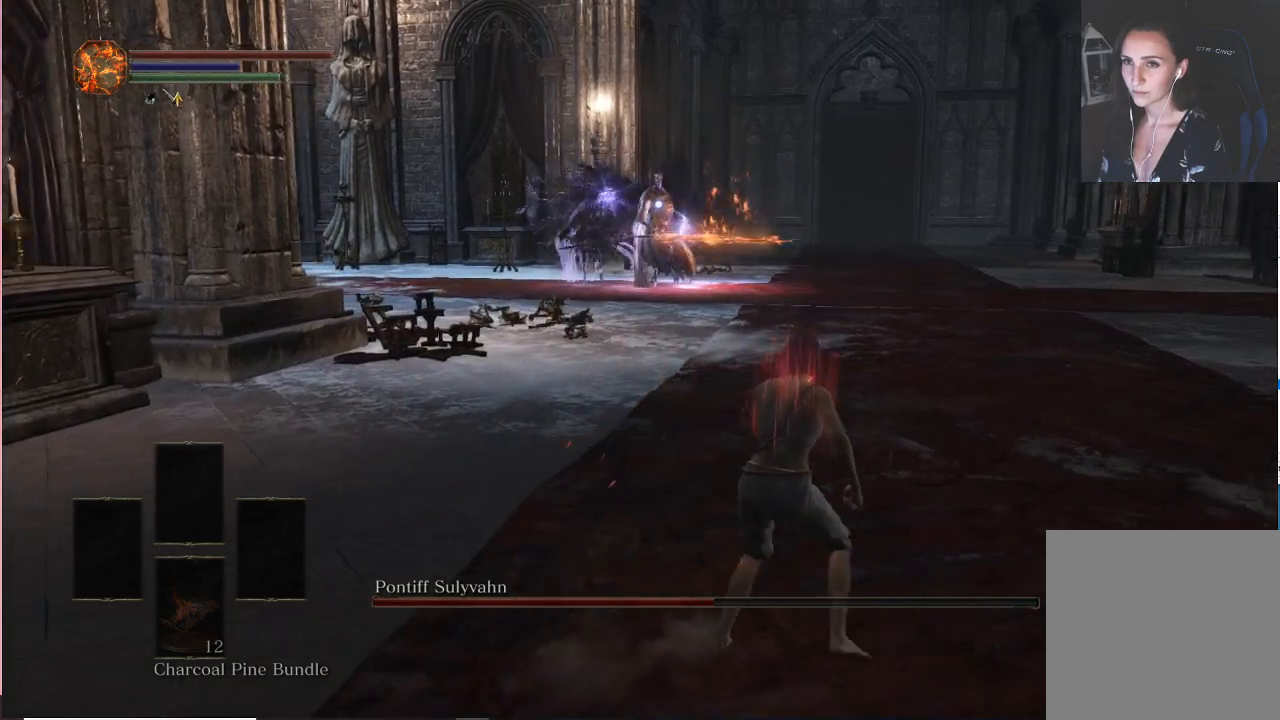
{"buttons": [], "left_stick": "center", "right_stick": "center", "events": [[100, "B", "up"], [400, "left_stick", "center"]]}
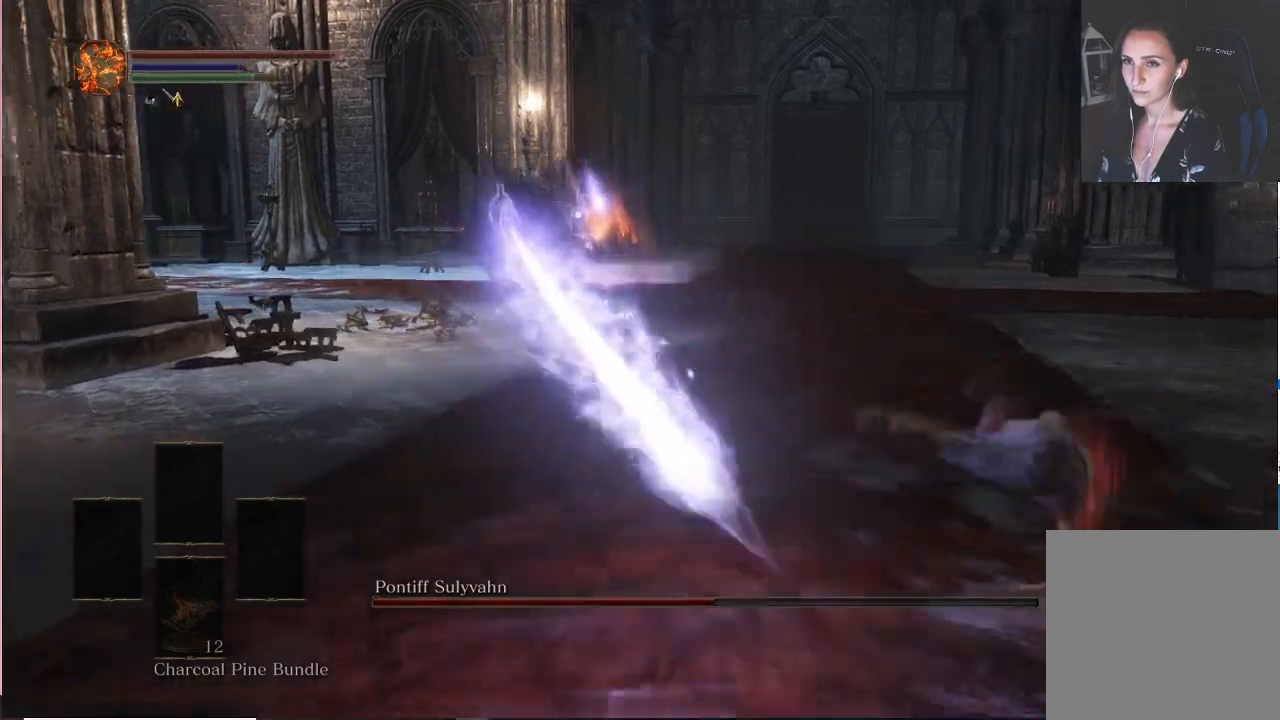
{"buttons": ["B"], "left_stick": "left", "right_stick": "center", "events": [[117, "left_stick", "left"], [500, "B", "down"]]}
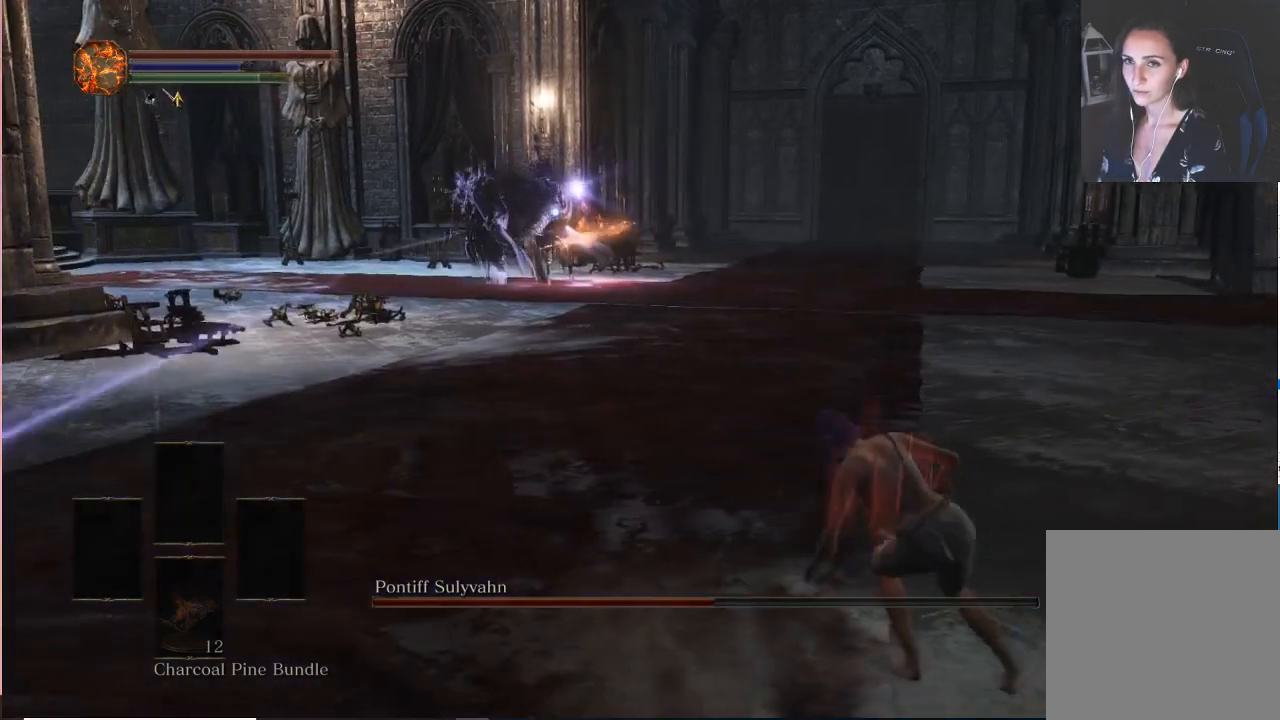
{"buttons": [], "left_stick": "left", "right_stick": "center", "events": [[83, "B", "up"]]}
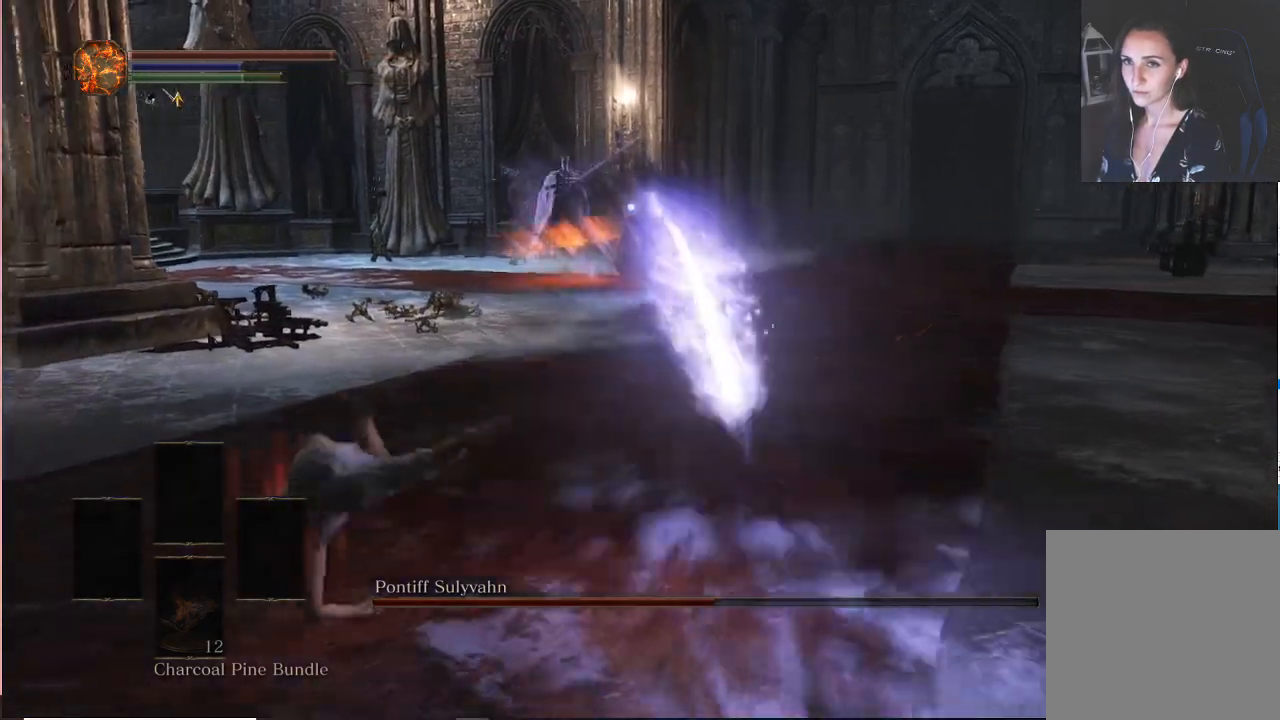
{"buttons": [], "left_stick": "left", "right_stick": "center", "events": []}
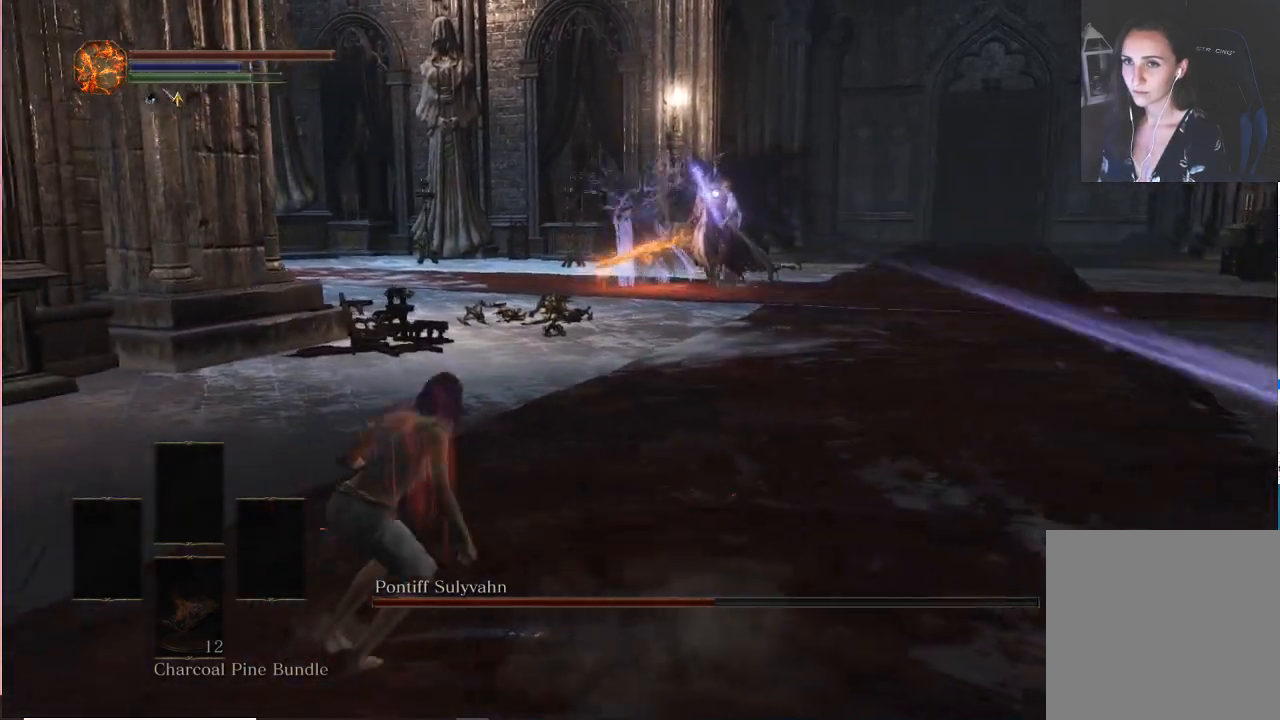
{"buttons": [], "left_stick": "left", "right_stick": "center", "events": []}
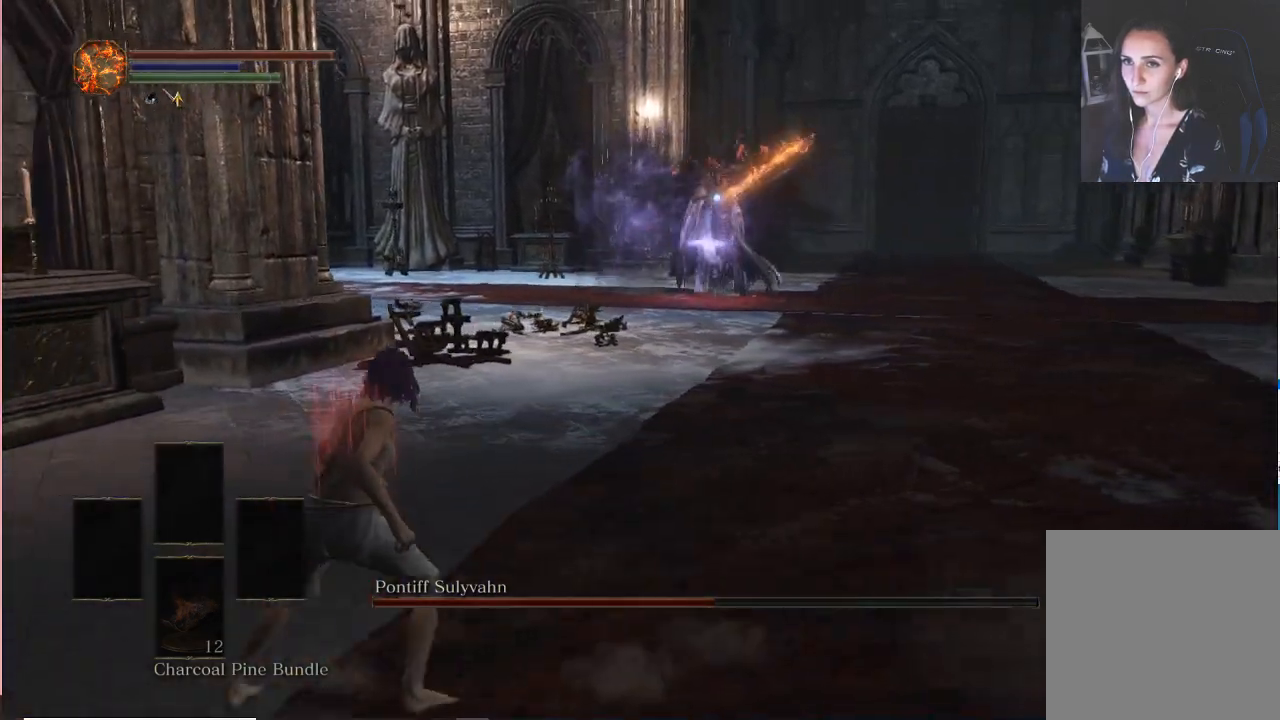
{"buttons": [], "left_stick": "down-left", "right_stick": "center", "events": [[483, "left_stick", "down-left"]]}
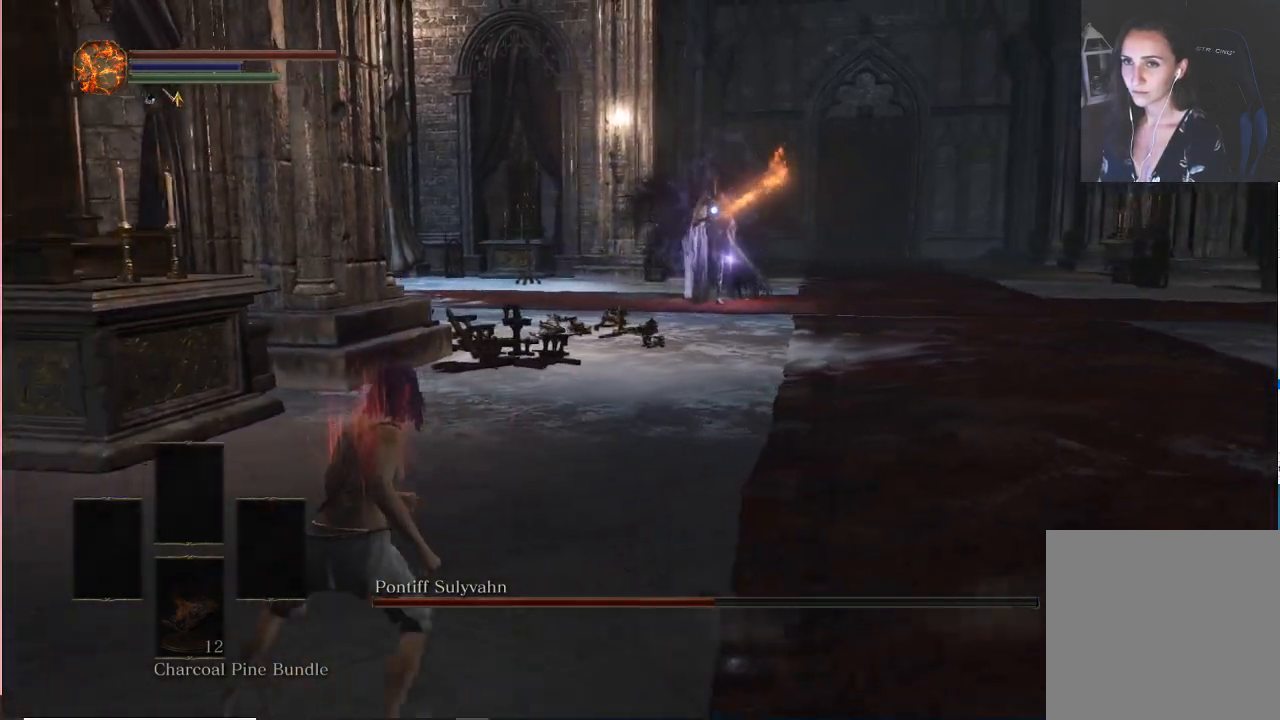
{"buttons": [], "left_stick": "center", "right_stick": "center", "events": [[150, "left_stick", "center"]]}
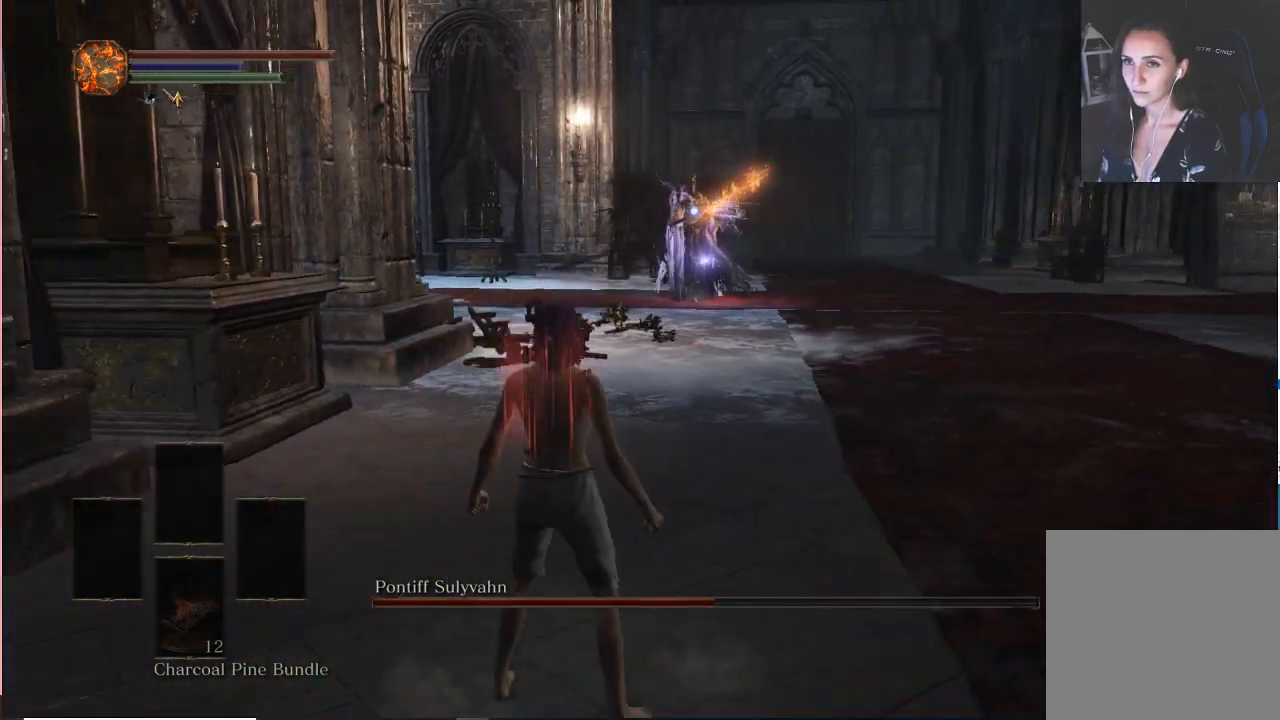
{"buttons": [], "left_stick": "center", "right_stick": "center", "events": []}
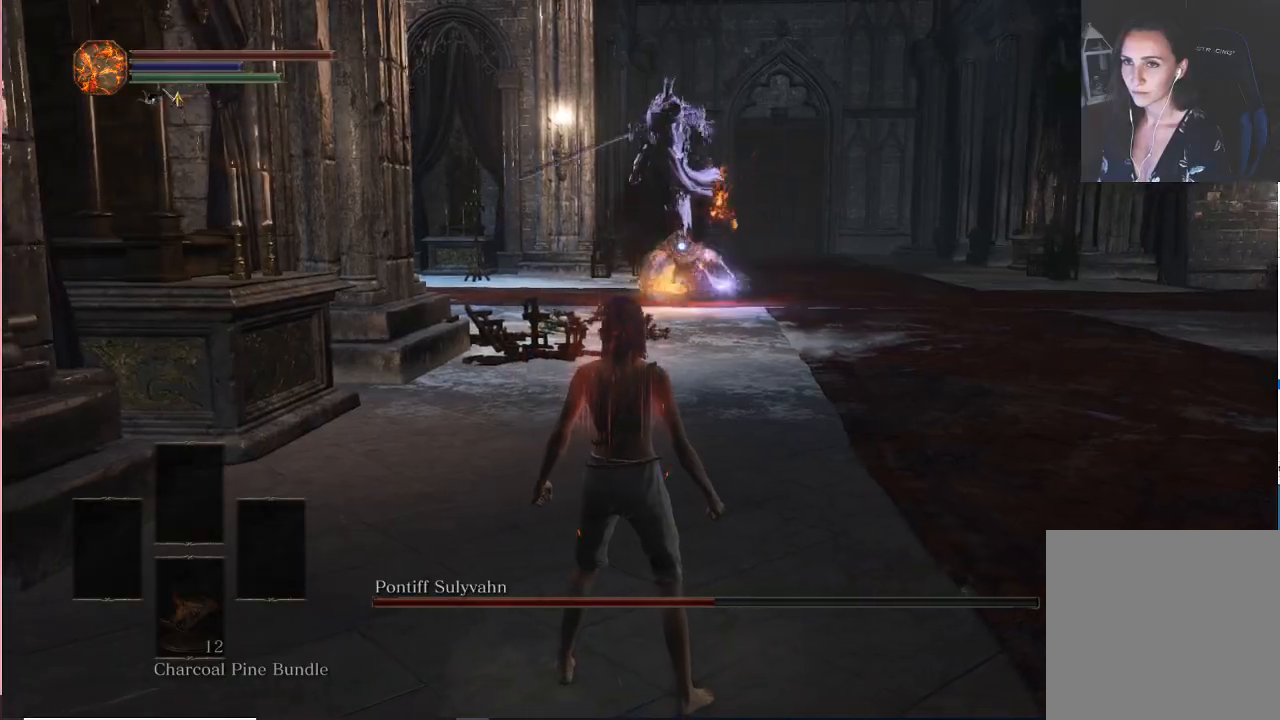
{"buttons": ["B"], "left_stick": "up-right", "right_stick": "center", "events": [[67, "left_stick", "right"], [217, "left_stick", "up-right"], [367, "B", "down"]]}
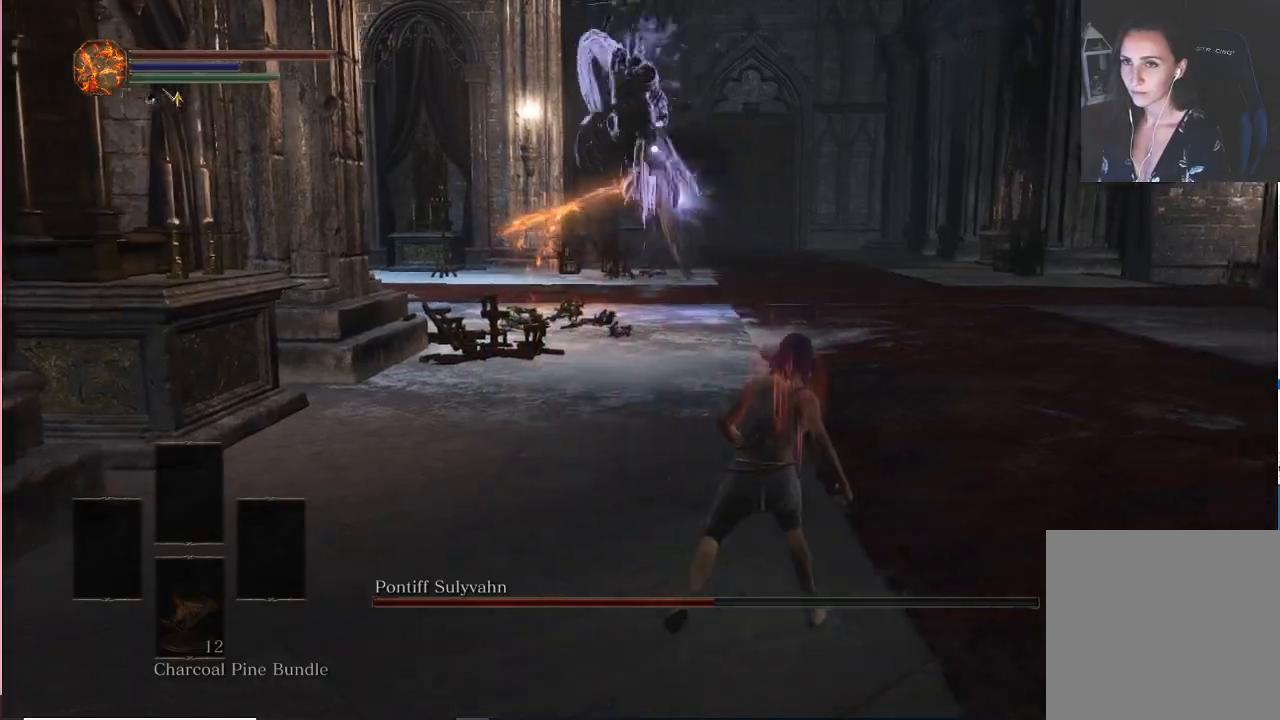
{"buttons": [], "left_stick": "up", "right_stick": "center", "events": [[17, "B", "up"], [233, "left_stick", "up"]]}
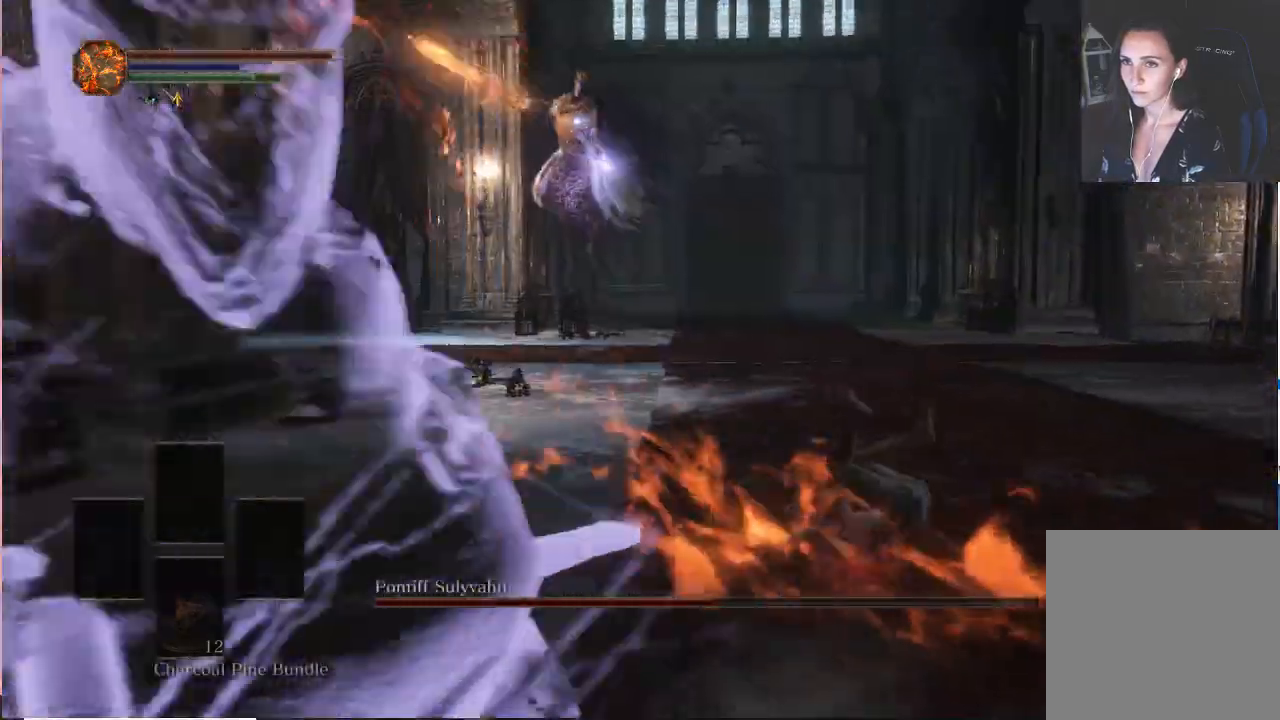
{"buttons": [], "left_stick": "up", "right_stick": "center", "events": [[283, "L2", "down"], [417, "L2", "up"]]}
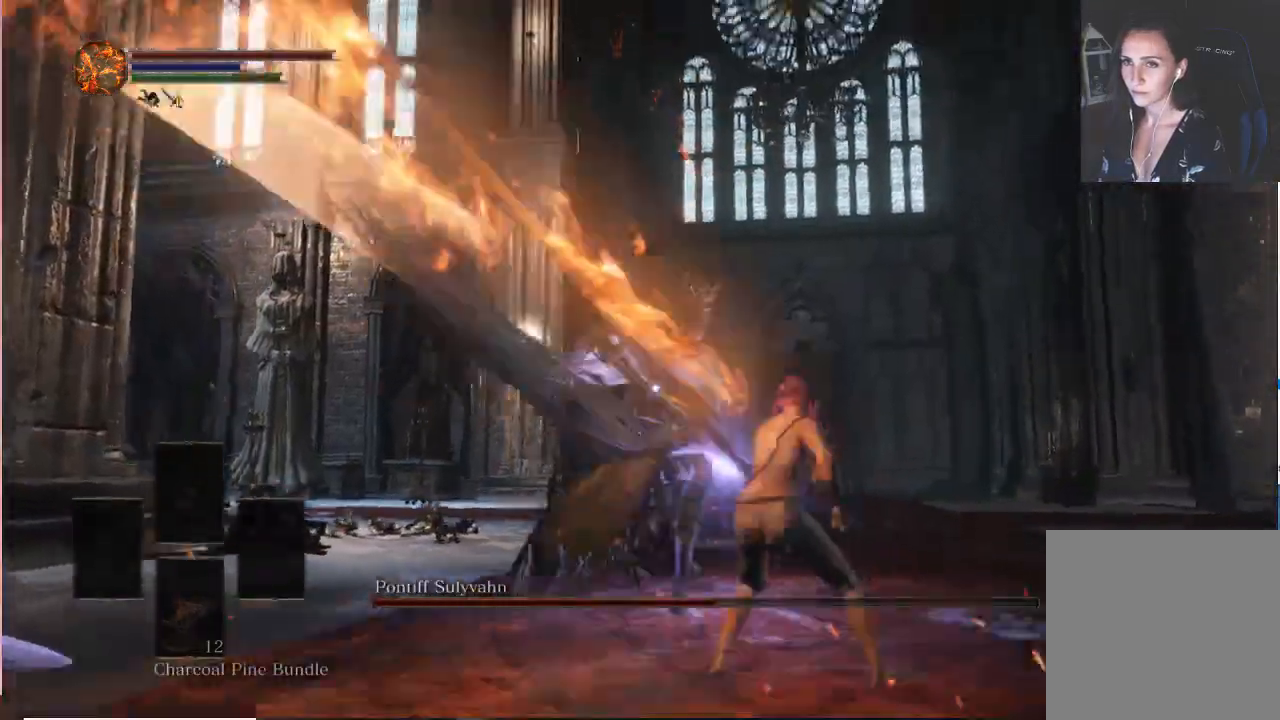
{"buttons": [], "left_stick": "up", "right_stick": "center"}
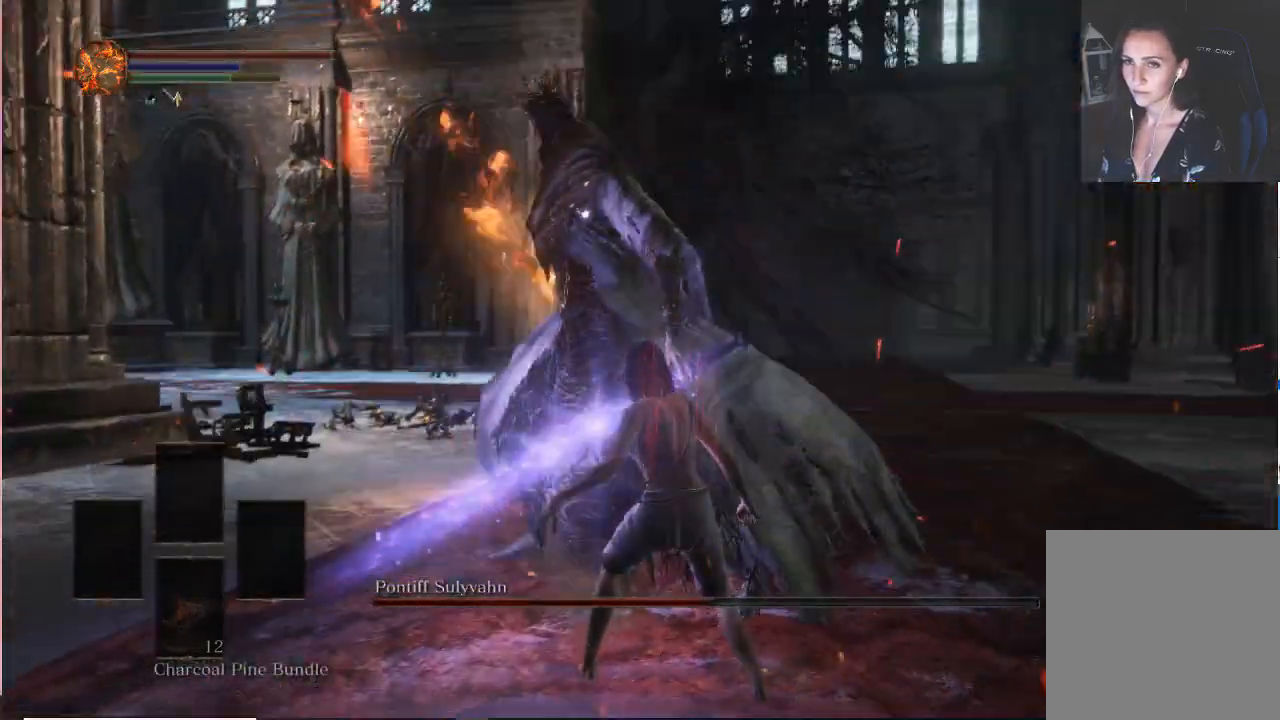
{"buttons": [], "left_stick": "up", "right_stick": "center", "events": []}
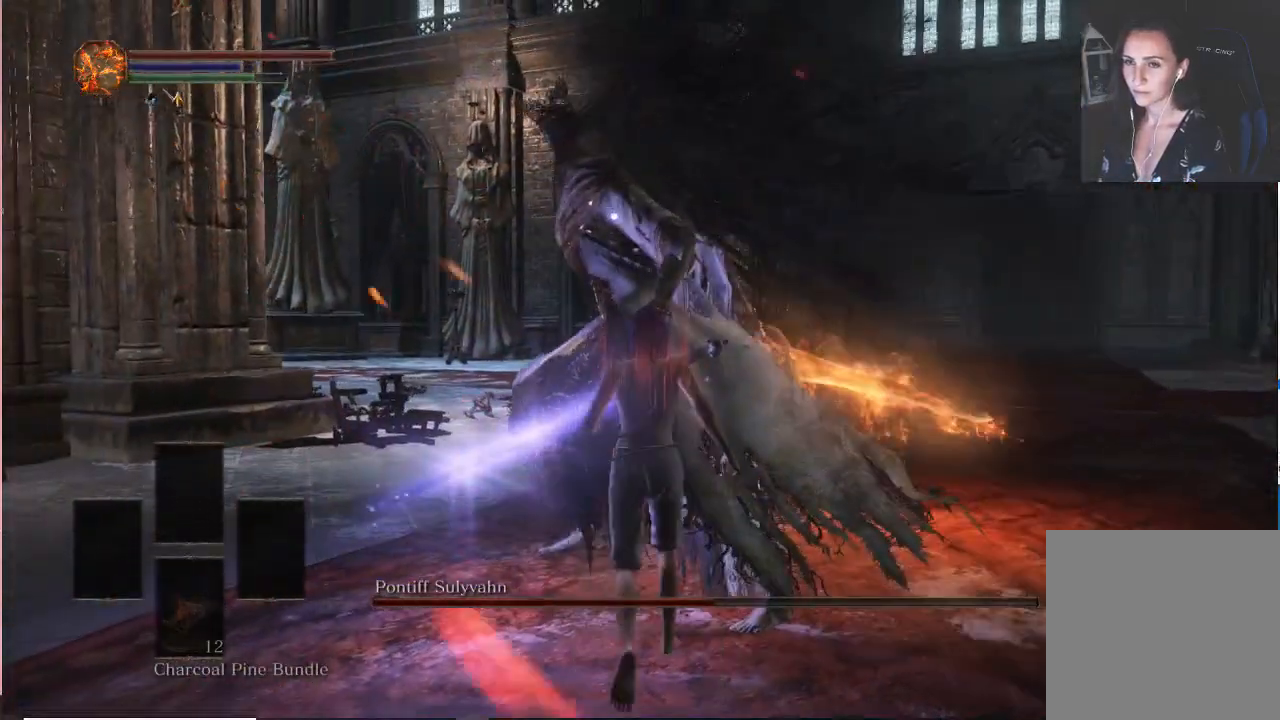
{"buttons": [], "left_stick": "center", "right_stick": "left", "events": [[83, "R1", "down"], [217, "R1", "up"], [300, "left_stick", "center"], [400, "right_stick", "left"]]}
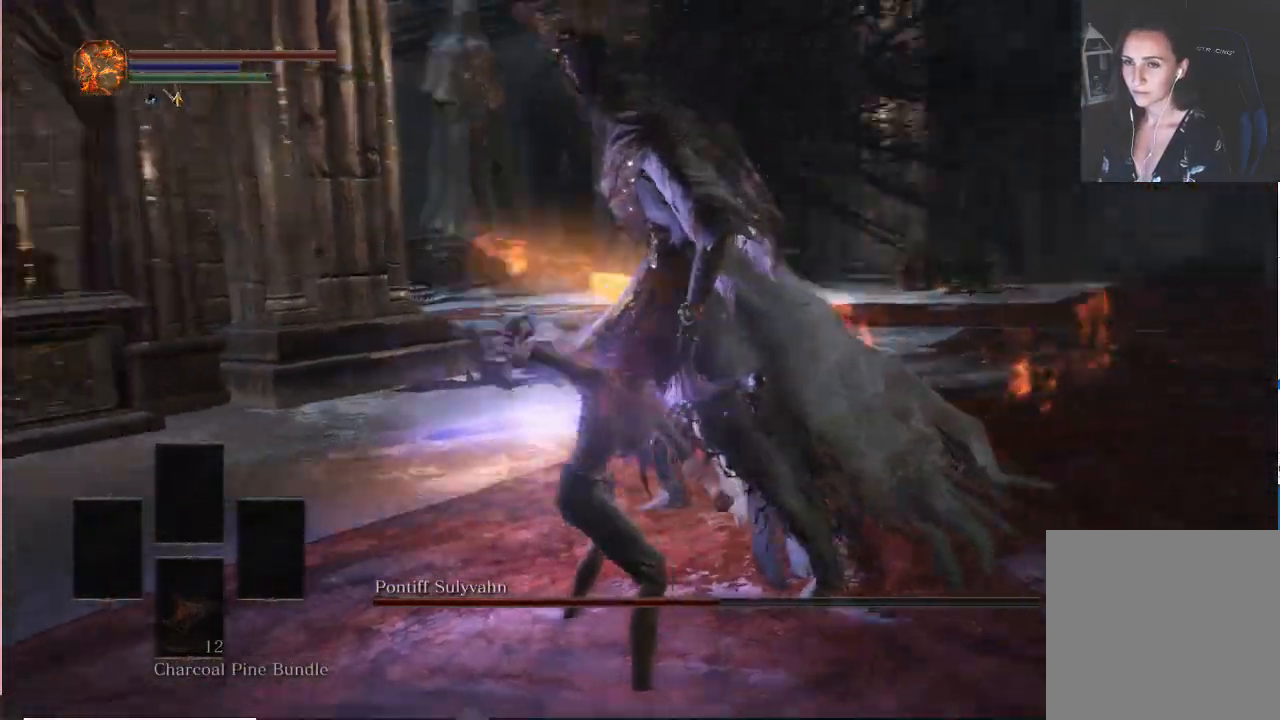
{"buttons": [], "left_stick": "center", "right_stick": "center", "events": [[450, "right_stick", "center"]]}
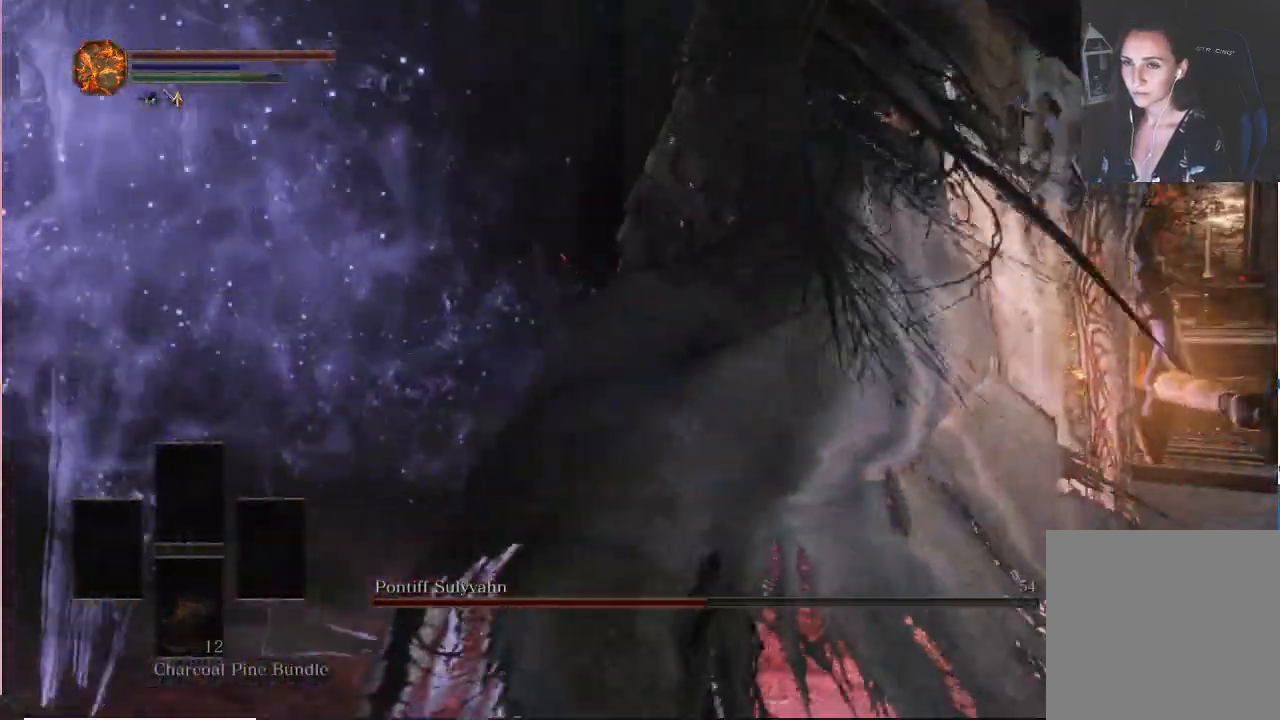
{"buttons": [], "left_stick": "center", "right_stick": "left", "events": [[217, "right_stick", "left"]]}
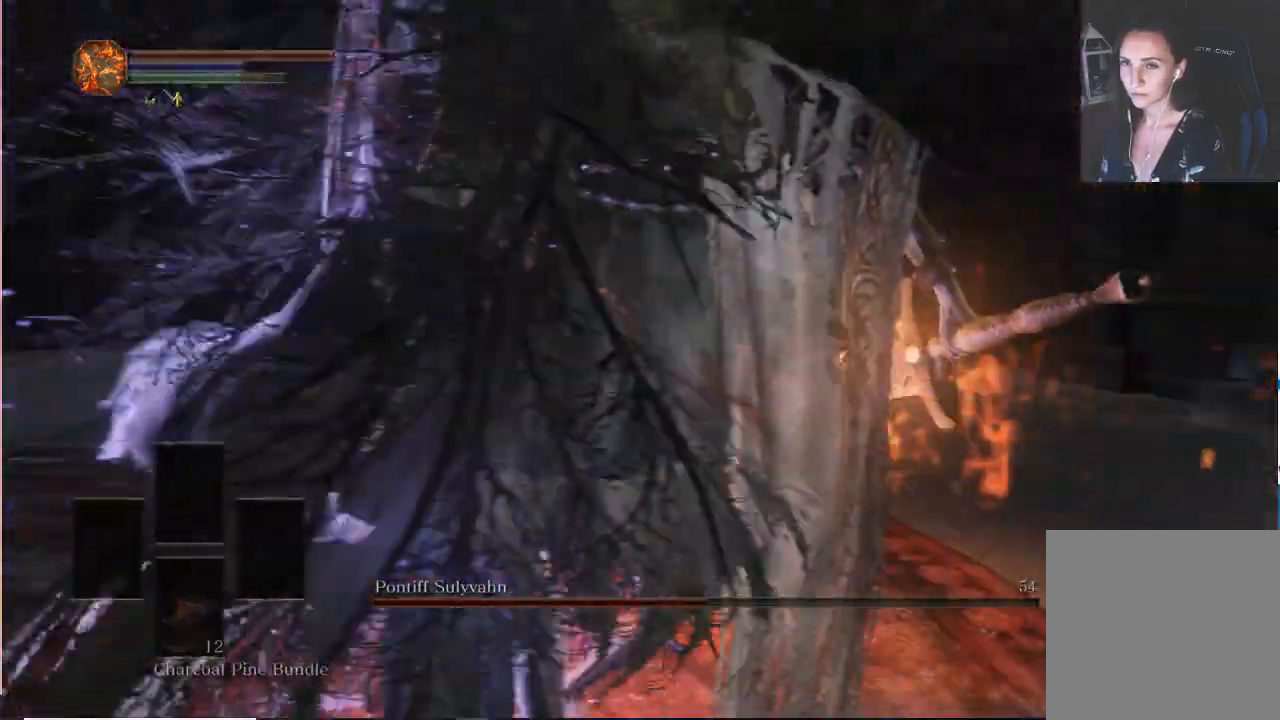
{"buttons": [], "left_stick": "center", "right_stick": "left"}
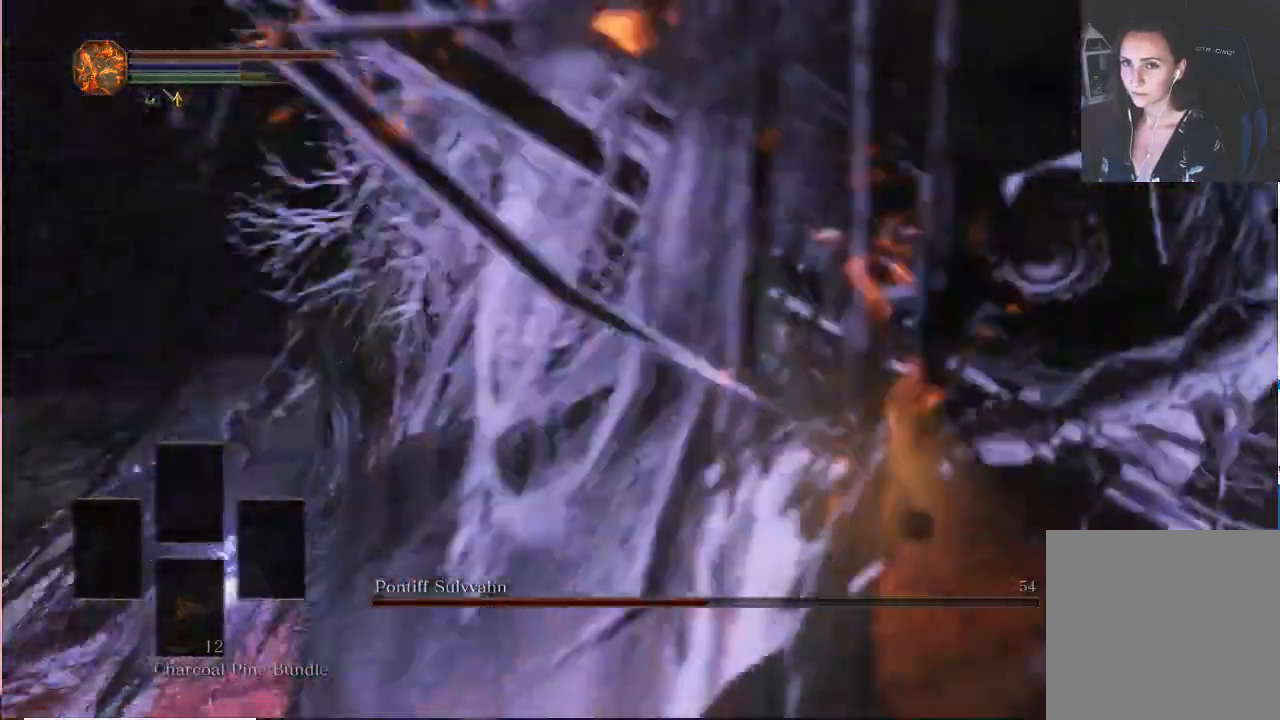
{"buttons": [], "left_stick": "center", "right_stick": "left", "events": []}
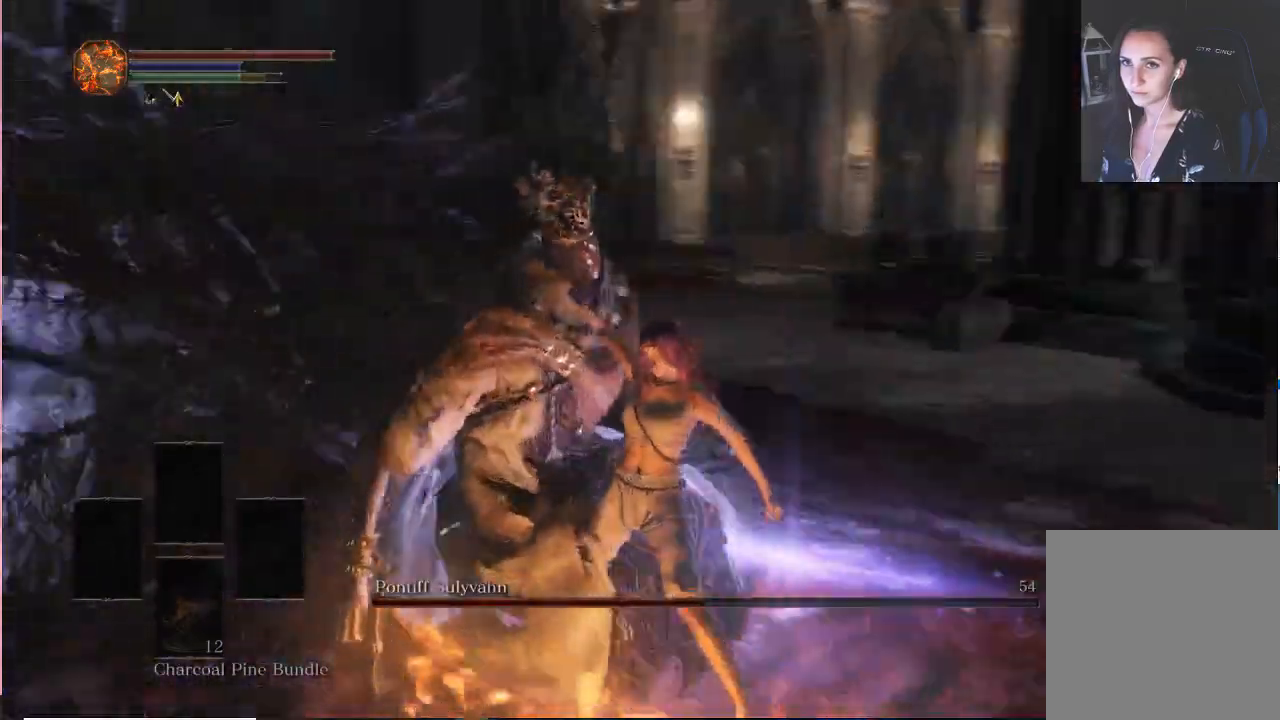
{"buttons": [], "left_stick": "center", "right_stick": "left", "events": [[117, "right_stick", "center"], [467, "right_stick", "left"]]}
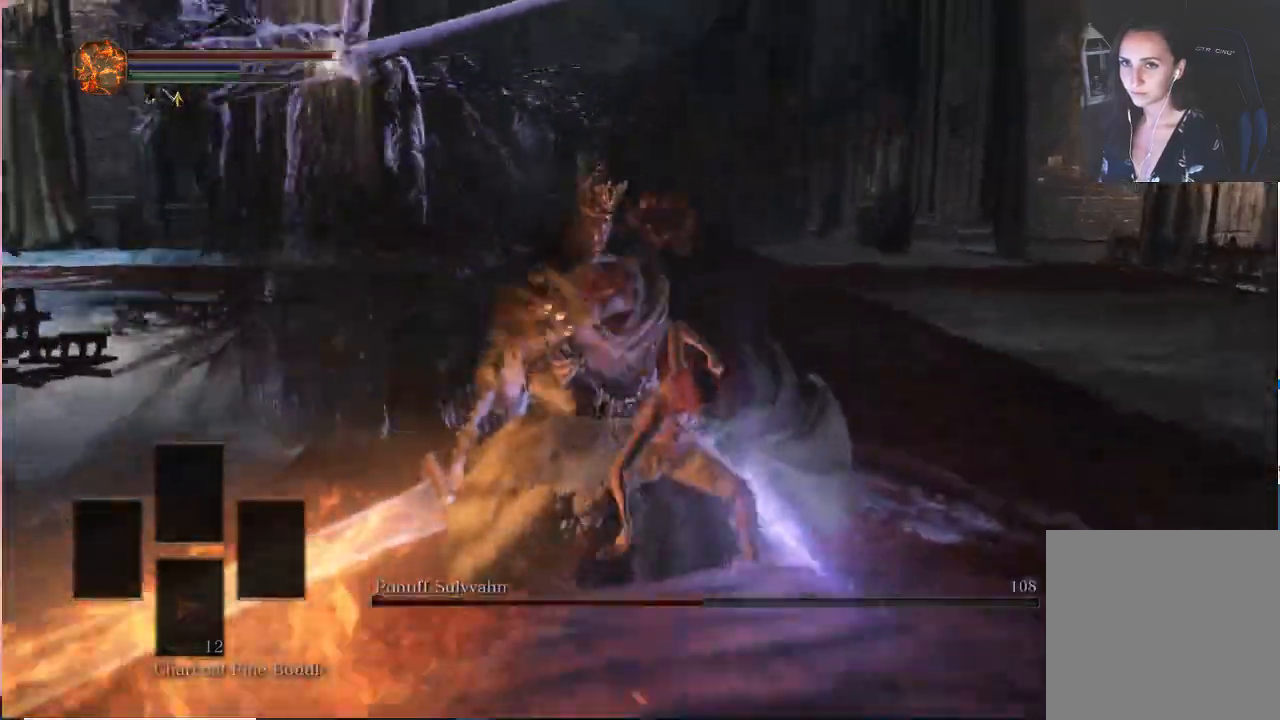
{"buttons": [], "left_stick": "right", "right_stick": "center", "events": [[17, "left_stick", "right"], [267, "right_stick", "center"]]}
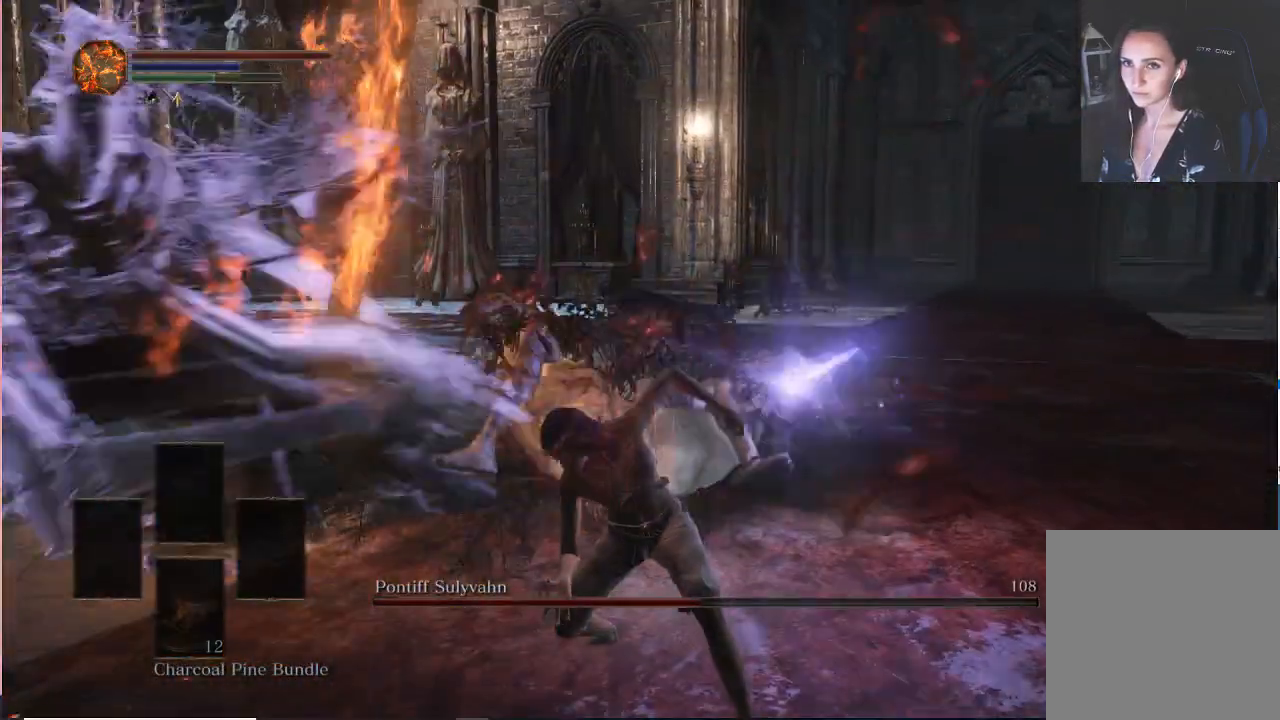
{"buttons": [], "left_stick": "right", "right_stick": "left", "events": [[167, "right_stick", "left"]]}
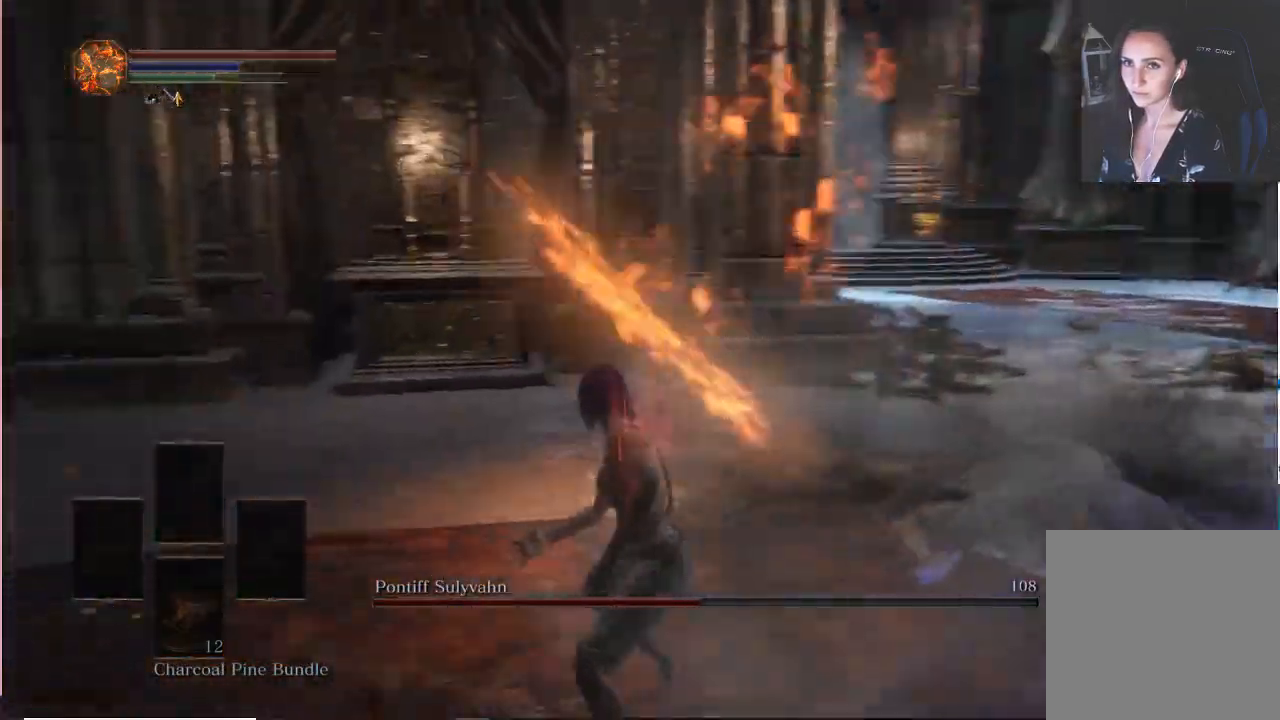
{"buttons": [], "left_stick": "down-right", "right_stick": "center", "events": [[17, "left_stick", "down-right"], [67, "right_stick", "center"], [333, "B", "down"], [450, "B", "up"]]}